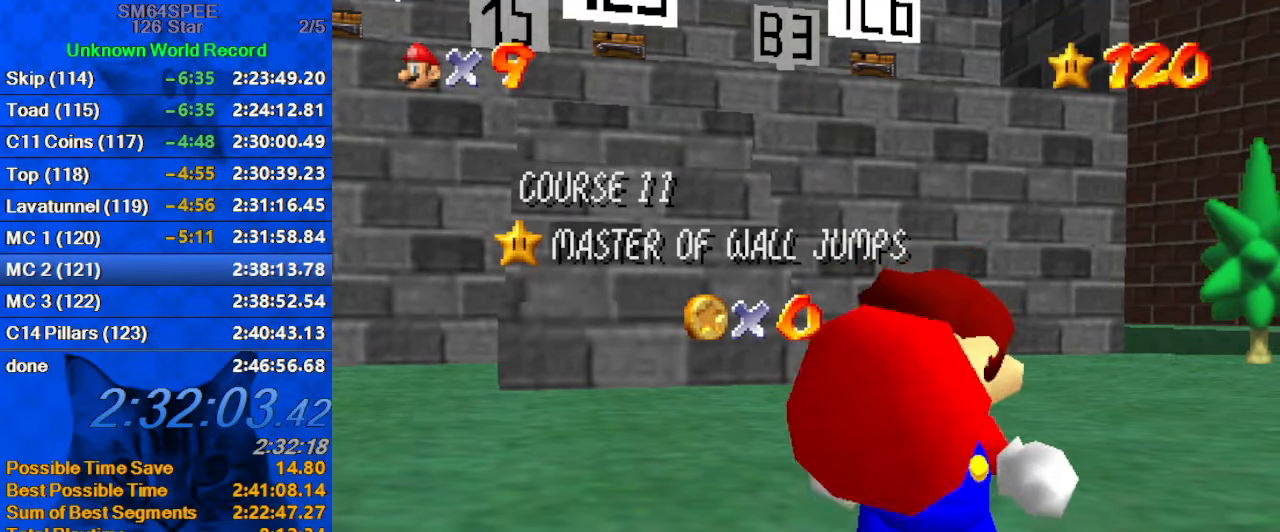
Gameplay with keyboard; each line is a JSON object with the keys held at the frame after it. "events" lists presses ("down") and releases ("up") of "a", "c", "ctrl", "d", "down", "left", "return", "right", "s", "shift", "up", "w", "x" and "y" between this image and that frame as [ms after this image, input, new state], when the widget could be followed in between. No other keys are recorded. Mouse input is not recorded.
{"keys": ["shift"], "events": [[200, "shift", "down"], [334, "shift", "up"], [434, "shift", "down"]]}
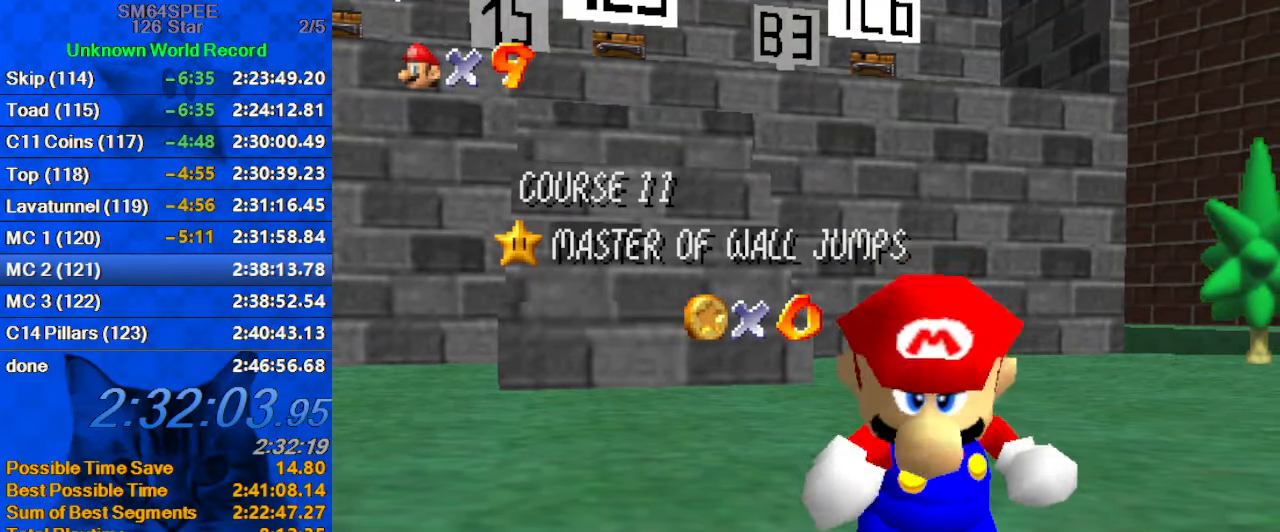
{"keys": ["shift"], "events": [[34, "shift", "up"], [134, "shift", "down"], [200, "shift", "up"], [300, "shift", "down"], [367, "shift", "up"], [434, "shift", "down"]]}
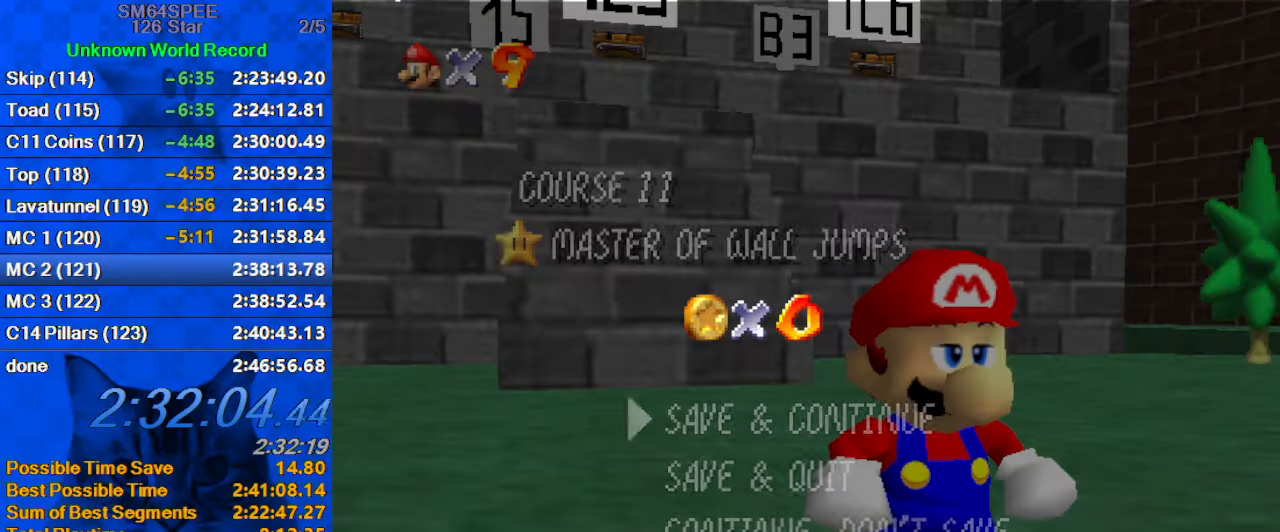
{"keys": ["d", "left"], "events": [[100, "shift", "up"], [267, "shift", "down"], [467, "shift", "up"], [500, "d", "down"], [500, "left", "down"]]}
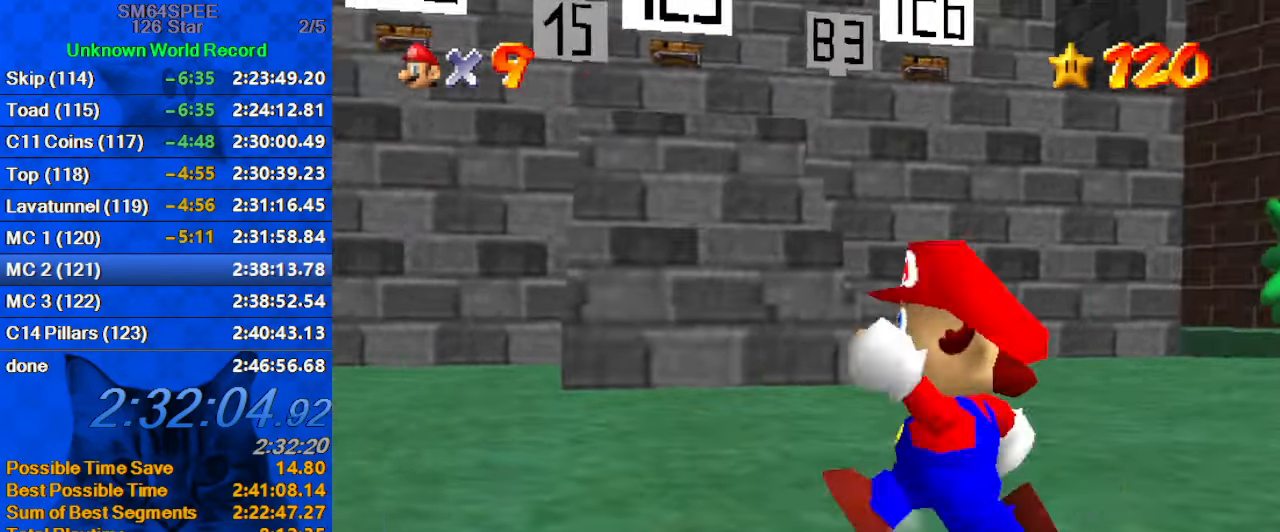
{"keys": ["left", "up"], "events": [[100, "d", "up"], [200, "d", "down"], [334, "d", "up"], [334, "up", "down"]]}
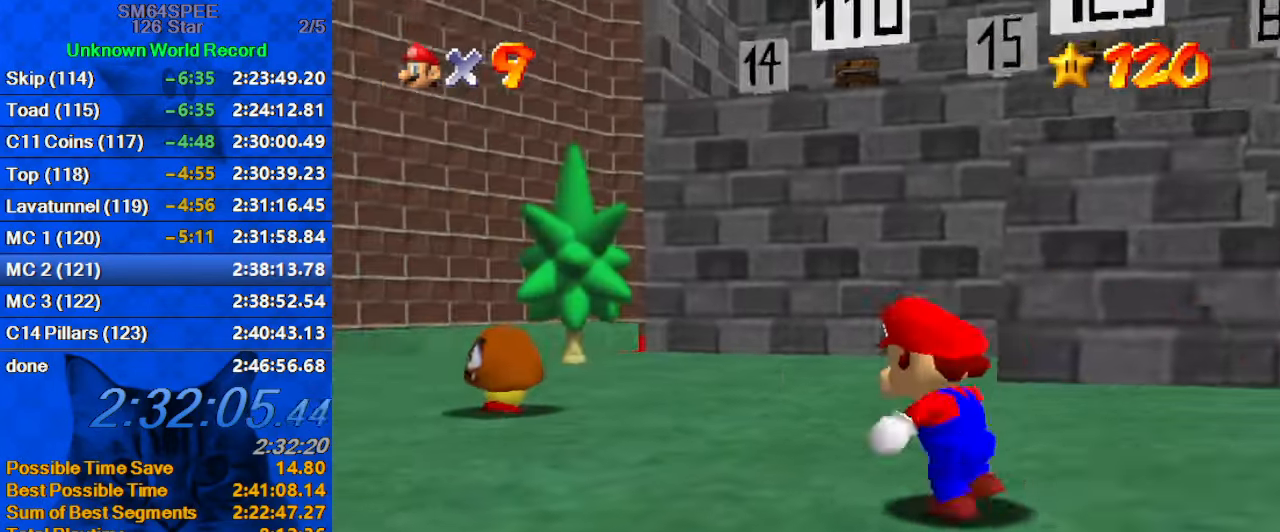
{"keys": ["left", "up"], "events": [[334, "up", "up"], [500, "up", "down"]]}
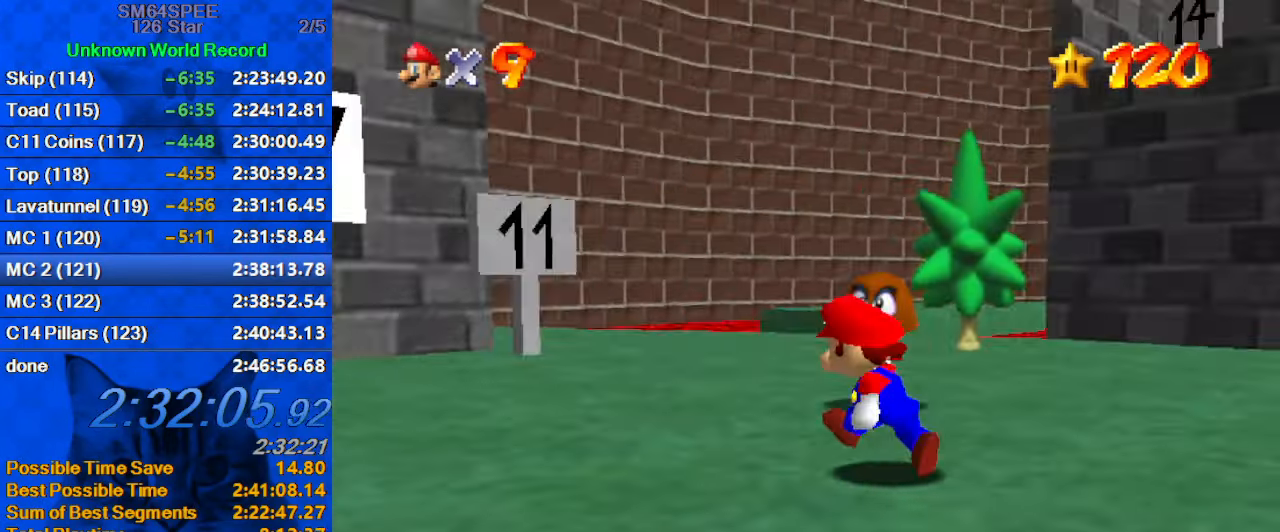
{"keys": ["left", "up"], "events": [[166, "left", "up"], [166, "shift", "down"], [266, "shift", "up"], [300, "left", "down"]]}
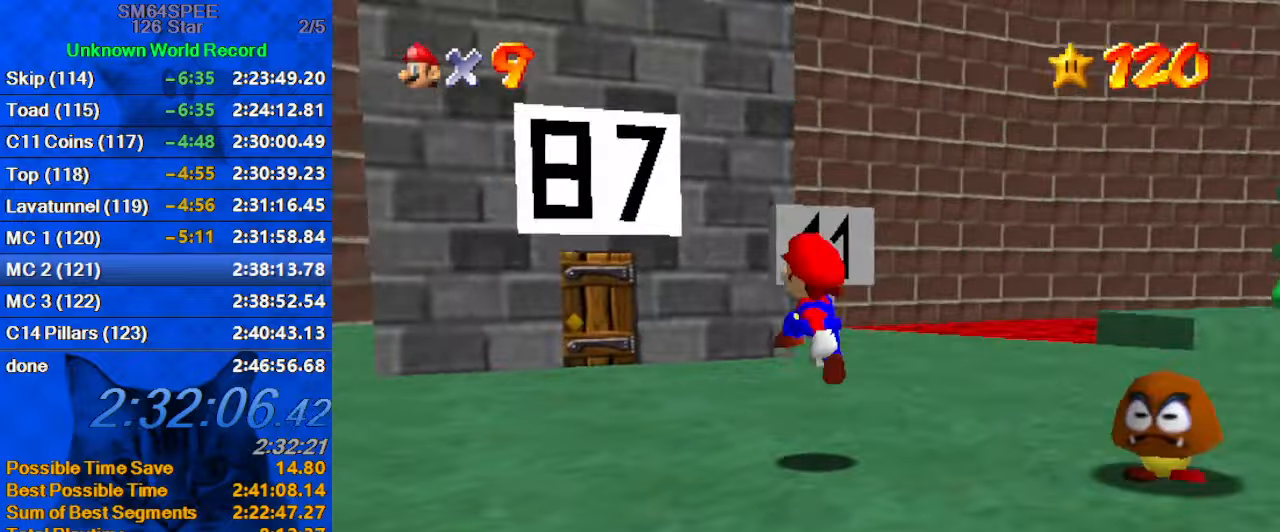
{"keys": ["up"], "events": [[100, "ctrl", "down"], [133, "ctrl", "up"], [200, "shift", "down"], [233, "ctrl", "down"], [300, "left", "up"], [333, "ctrl", "up"], [333, "shift", "up"]]}
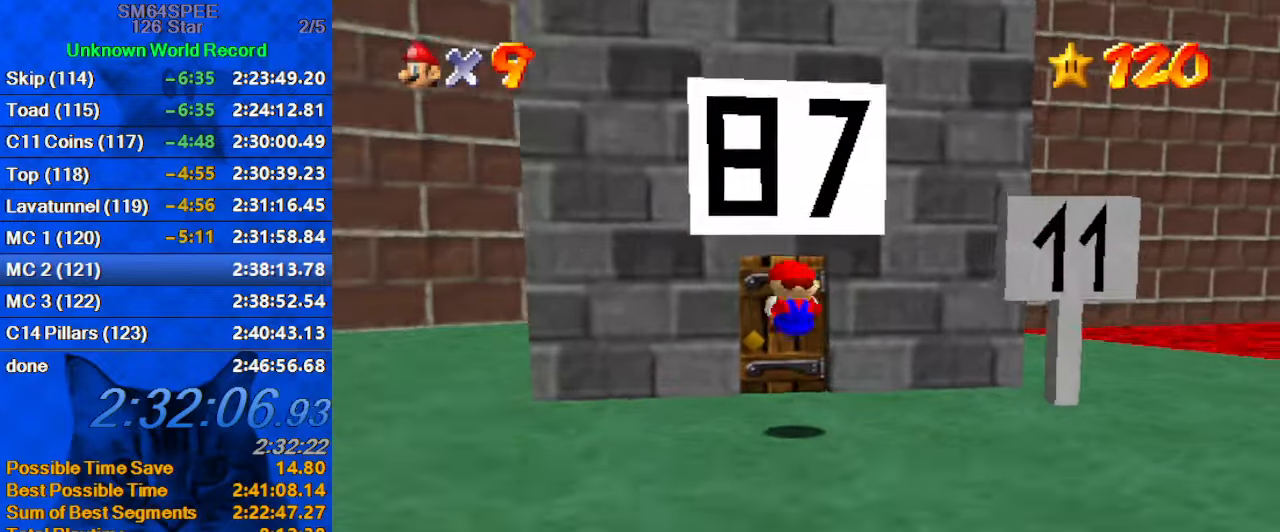
{"keys": ["left", "up"], "events": [[33, "a", "down"], [33, "right", "down"], [166, "a", "up"], [200, "right", "up"], [300, "left", "down"]]}
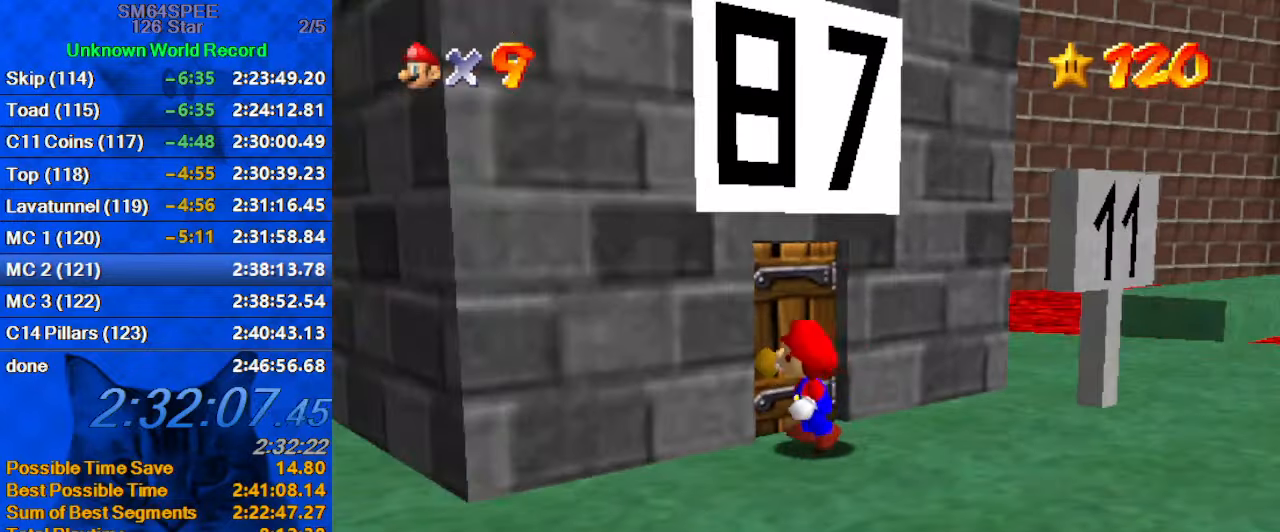
{"keys": [], "events": [[133, "up", "up"], [233, "left", "up"]]}
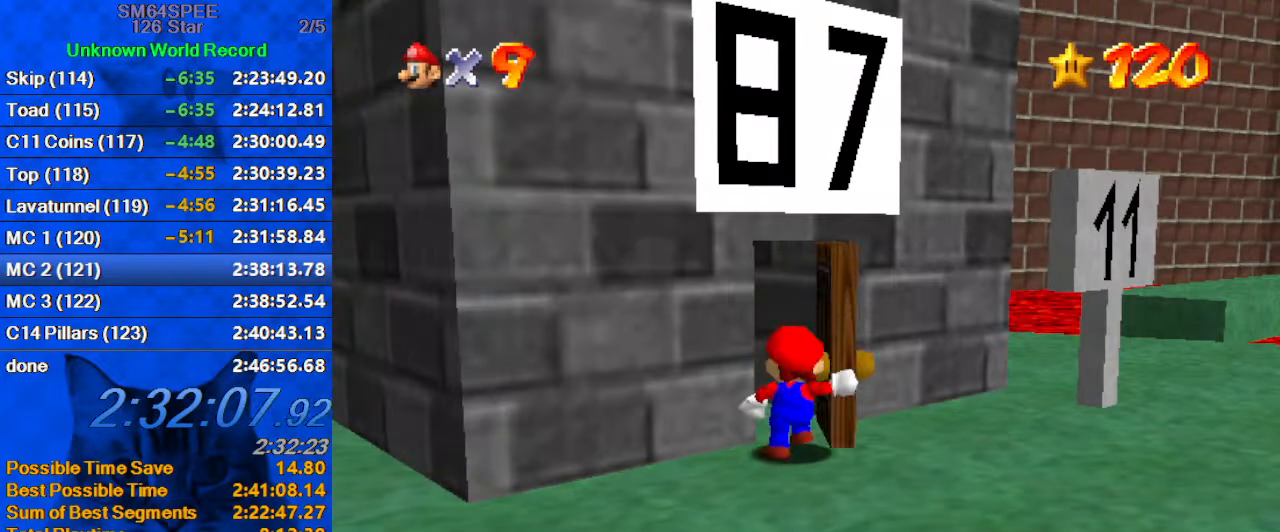
{"keys": [], "events": []}
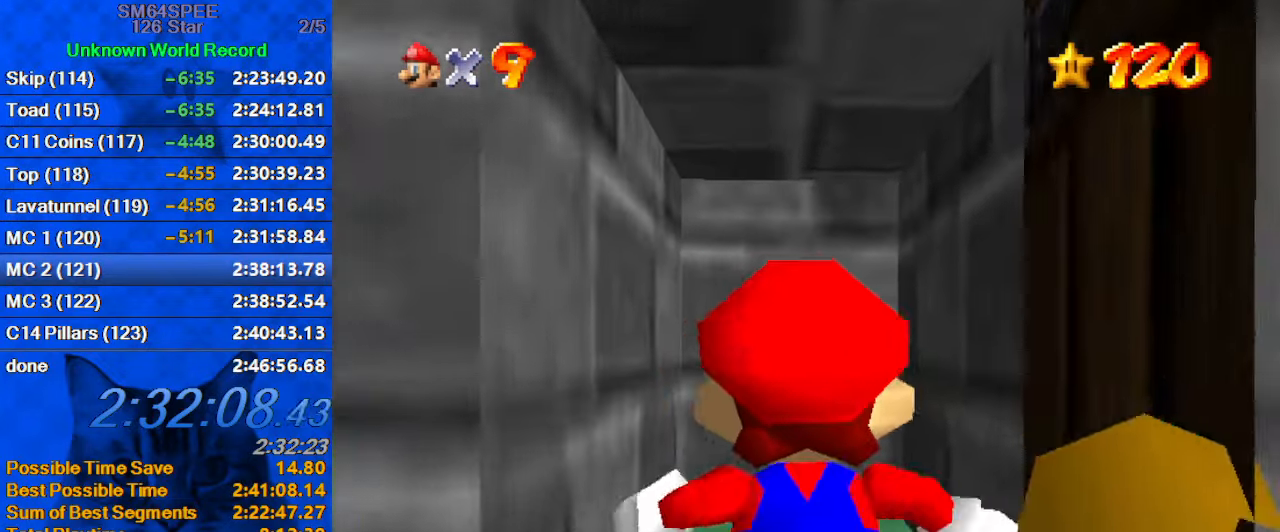
{"keys": [], "events": []}
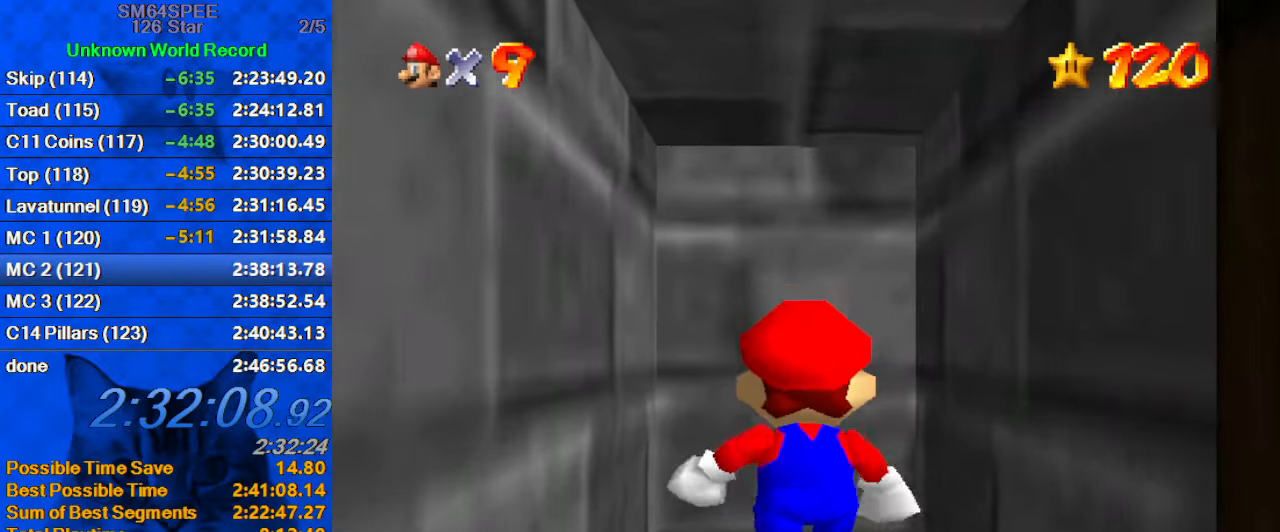
{"keys": [], "events": []}
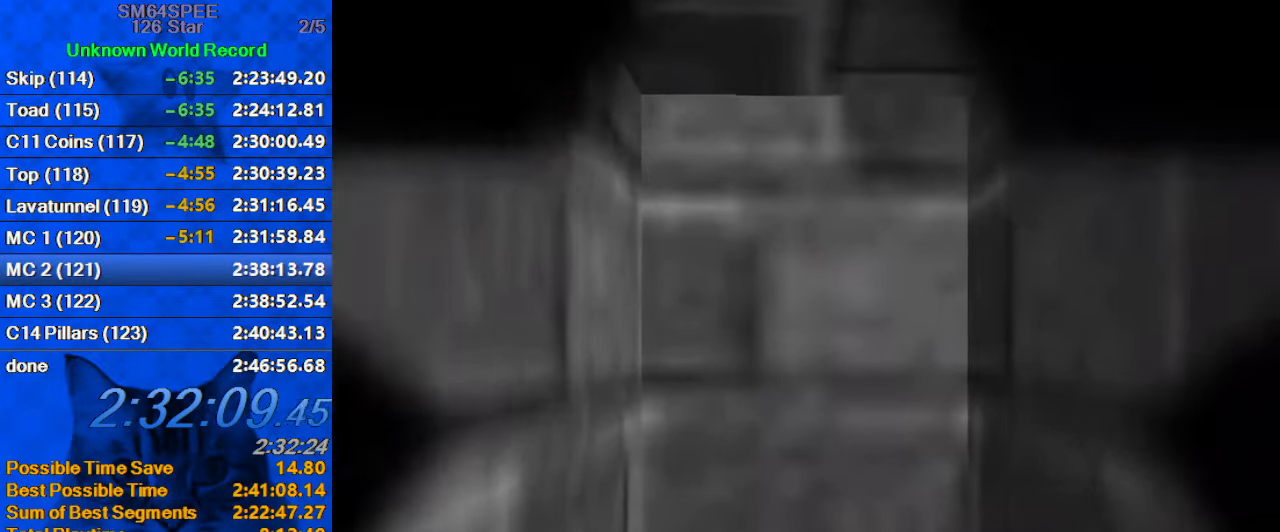
{"keys": [], "events": []}
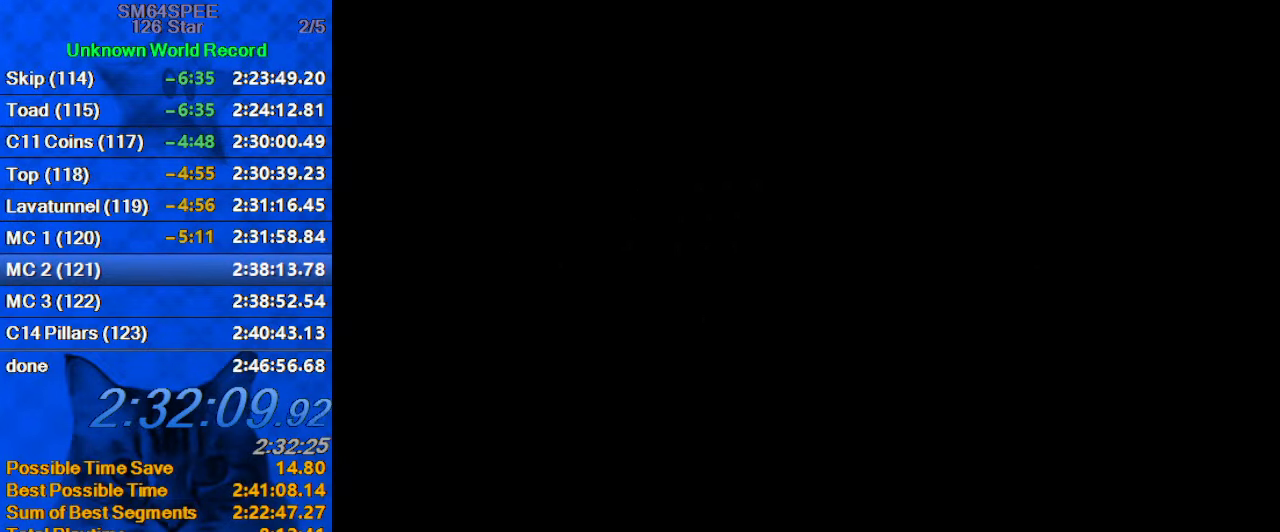
{"keys": ["shift"], "events": [[500, "shift", "down"]]}
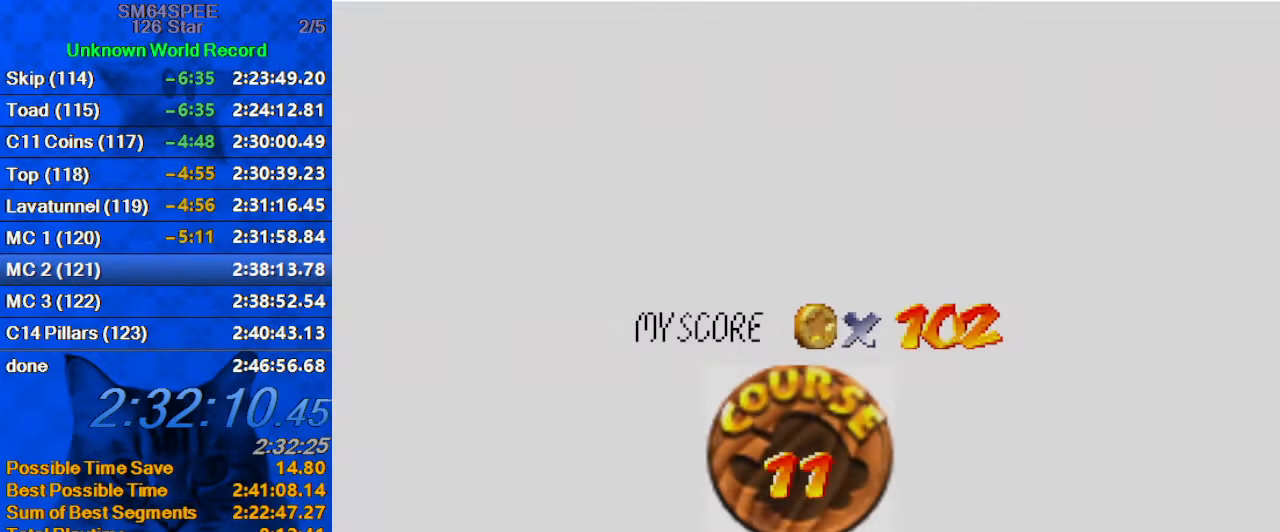
{"keys": [], "events": [[133, "shift", "up"], [233, "shift", "down"], [300, "shift", "up"], [366, "shift", "down"], [466, "shift", "up"]]}
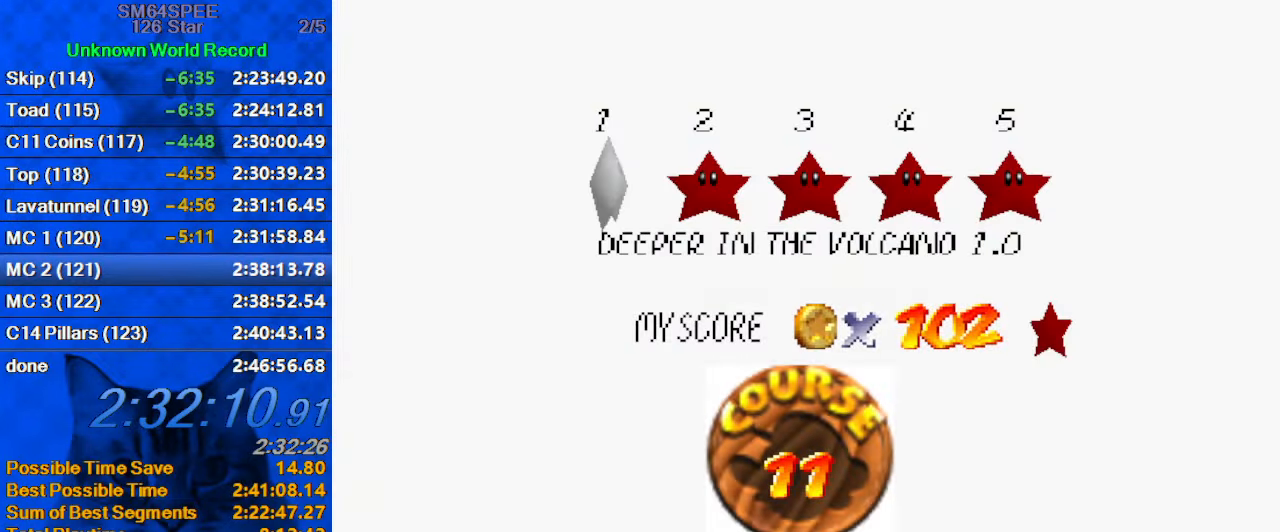
{"keys": ["shift"], "events": [[33, "shift", "down"], [133, "shift", "up"], [200, "shift", "down"], [267, "shift", "up"], [333, "shift", "down"], [433, "shift", "up"], [467, "shift", "down"]]}
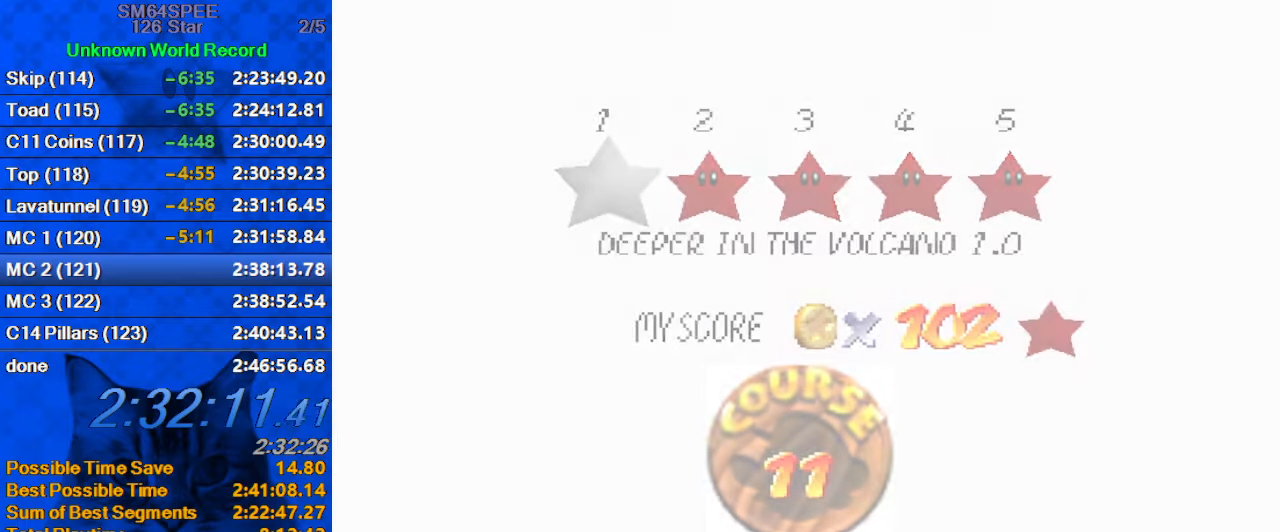
{"keys": ["up"], "events": [[167, "shift", "up"], [167, "up", "down"]]}
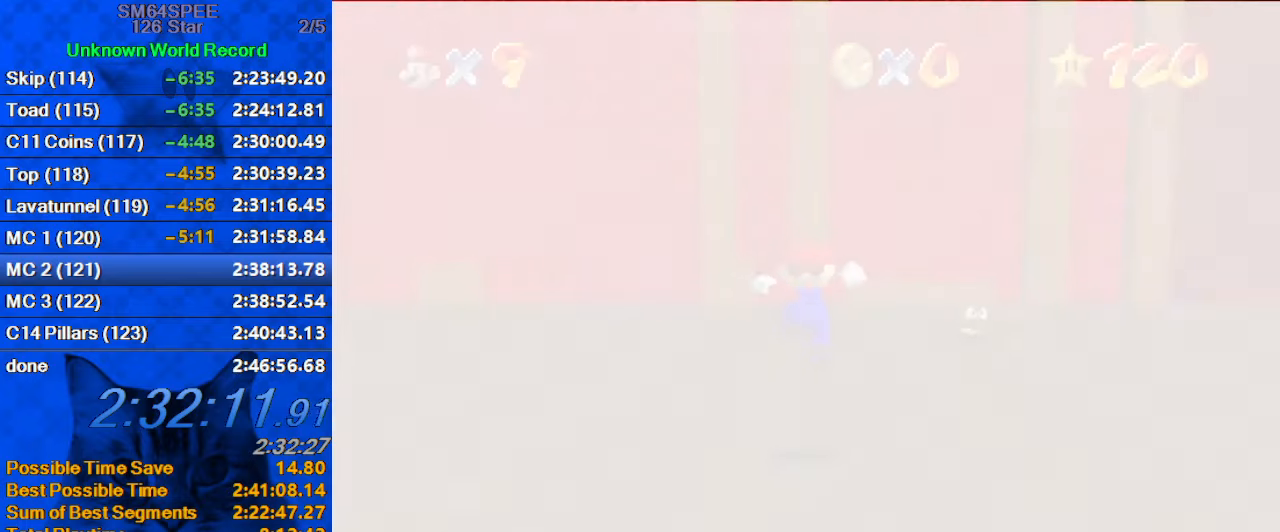
{"keys": ["up"], "events": [[67, "d", "down"], [200, "d", "up"]]}
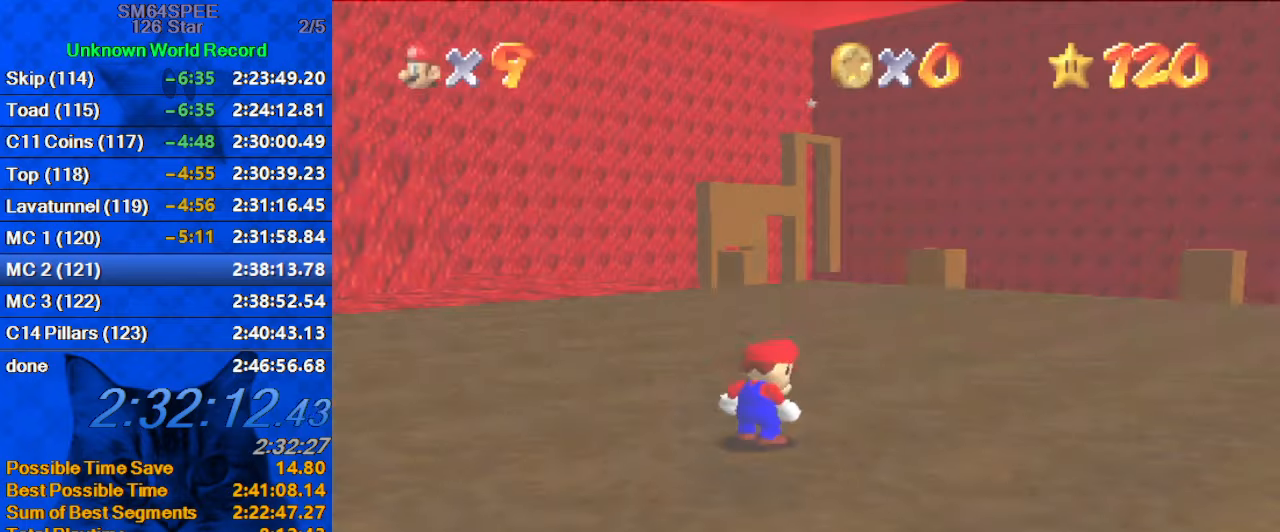
{"keys": ["shift", "up"], "events": [[133, "s", "down"], [267, "s", "up"], [400, "shift", "down"]]}
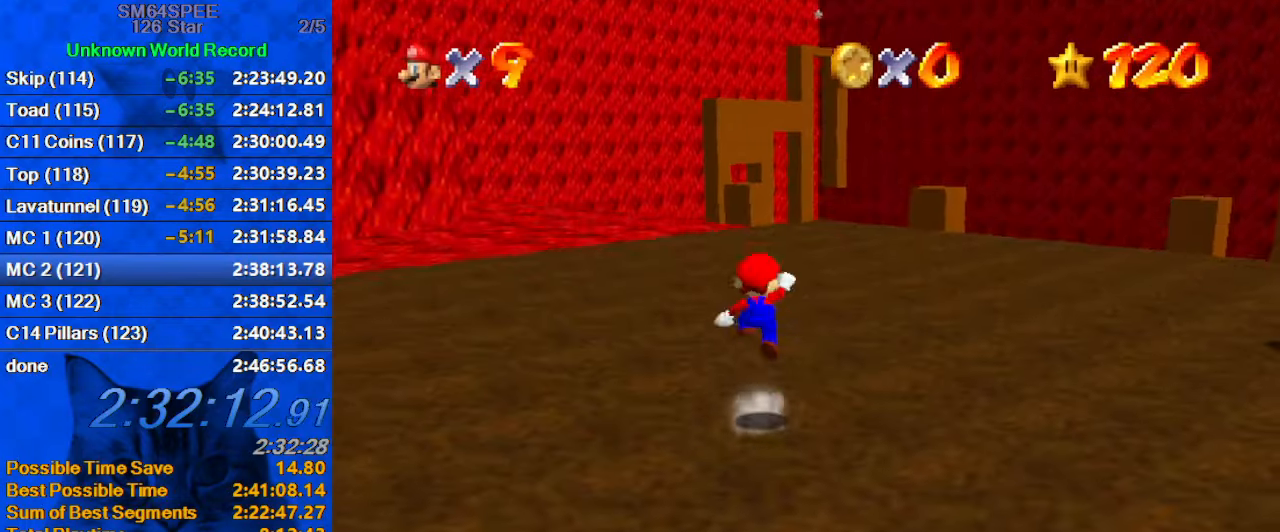
{"keys": ["up"], "events": [[333, "shift", "up"]]}
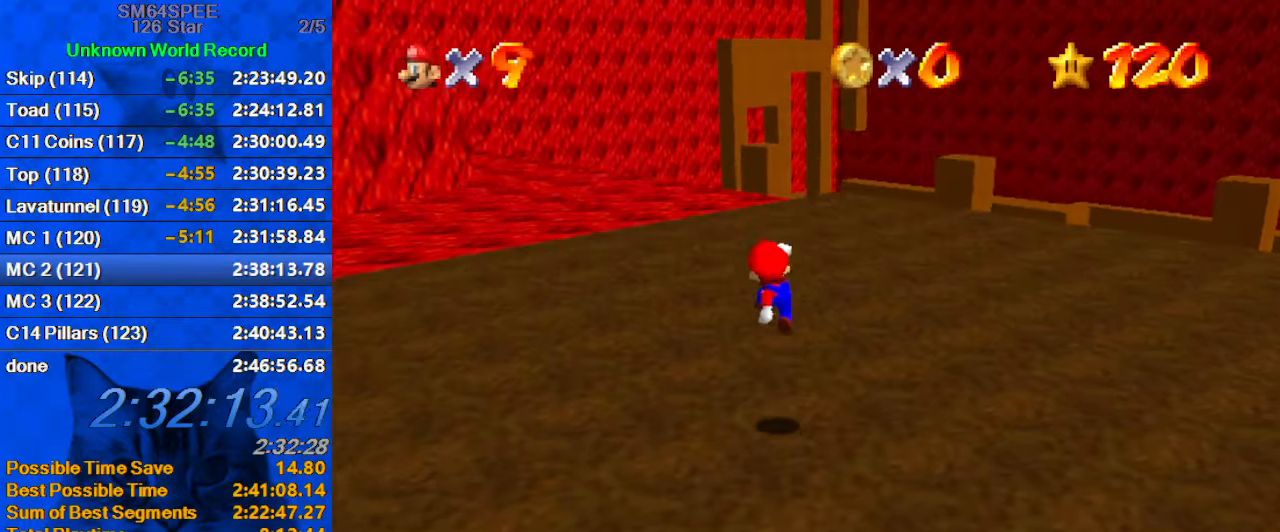
{"keys": ["shift", "up"], "events": [[67, "ctrl", "down"], [167, "ctrl", "up"], [267, "ctrl", "down"], [267, "shift", "down"], [433, "ctrl", "up"]]}
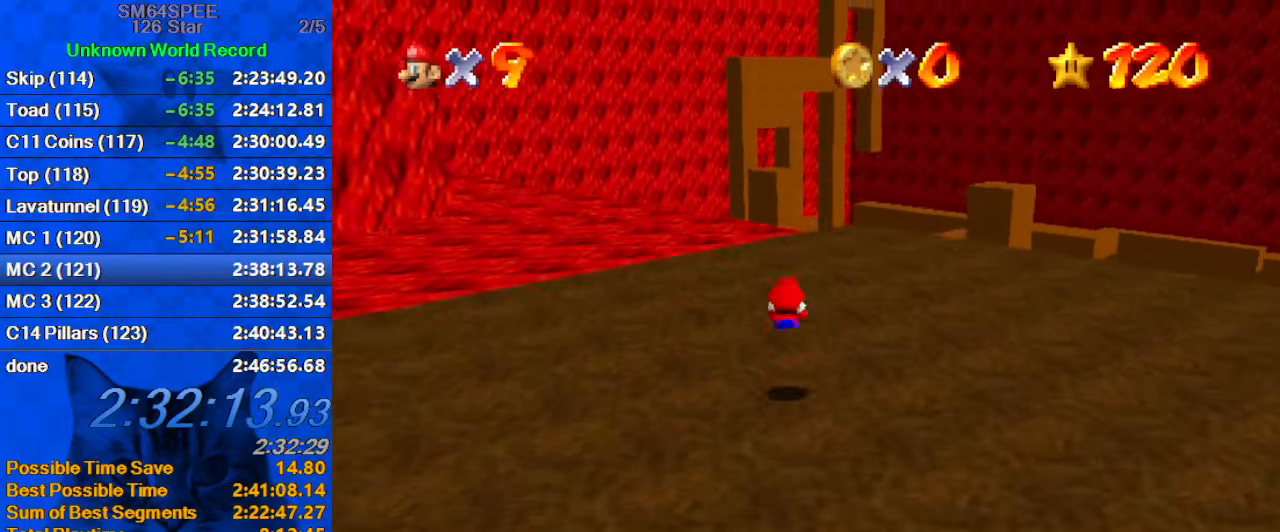
{"keys": ["d", "right", "up"], "events": [[267, "shift", "up"], [300, "ctrl", "down"], [300, "shift", "down"], [367, "shift", "up"], [400, "ctrl", "up"], [467, "d", "down"], [467, "right", "down"]]}
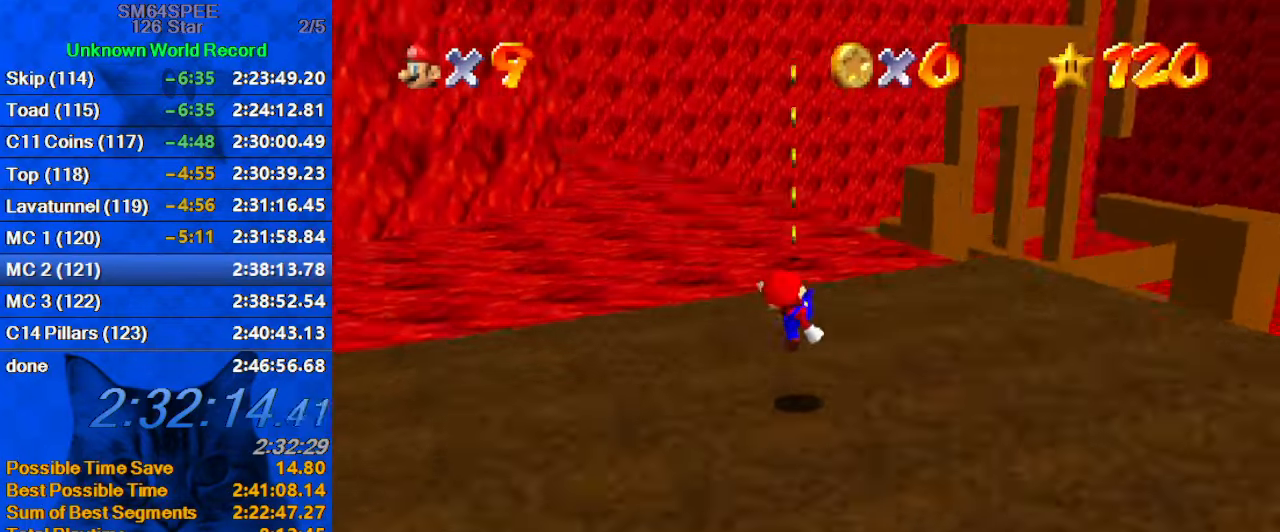
{"keys": ["right"], "events": [[100, "d", "up"], [200, "up", "up"], [433, "down", "down"], [467, "down", "up"]]}
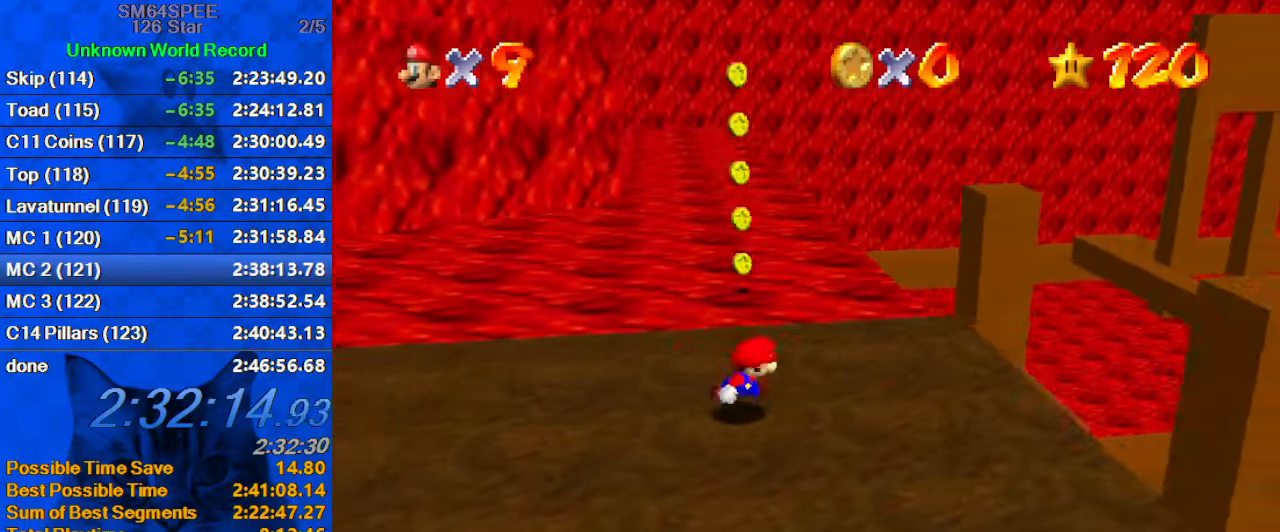
{"keys": ["c", "s", "up"], "events": [[300, "up", "down"], [400, "c", "down"], [433, "s", "down"], [467, "right", "up"]]}
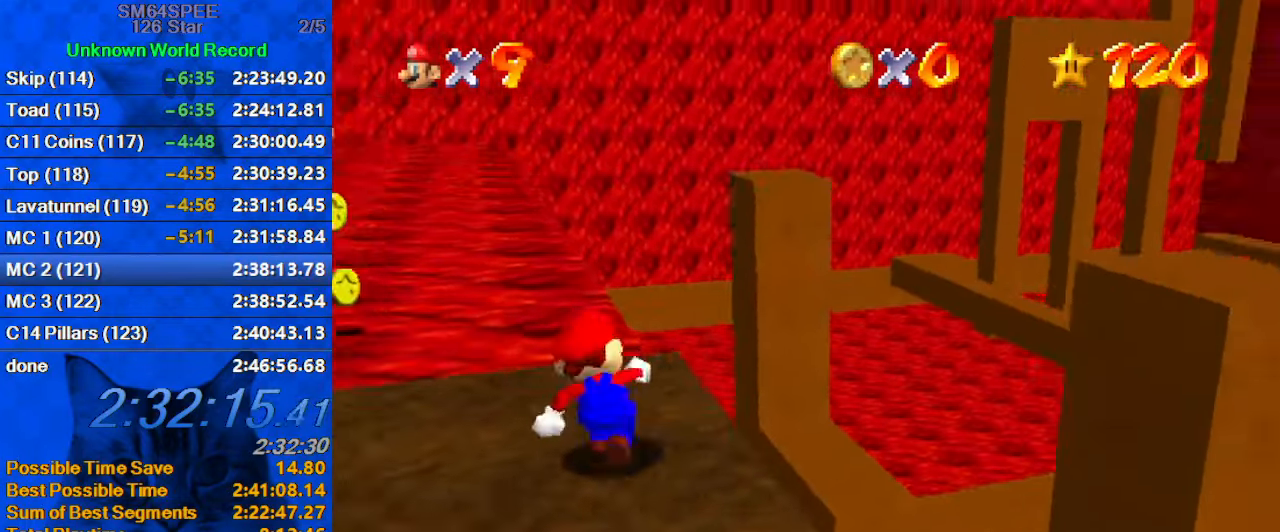
{"keys": ["shift", "up", "y"], "events": [[67, "c", "up"], [67, "s", "up"], [267, "y", "down"], [300, "shift", "down"]]}
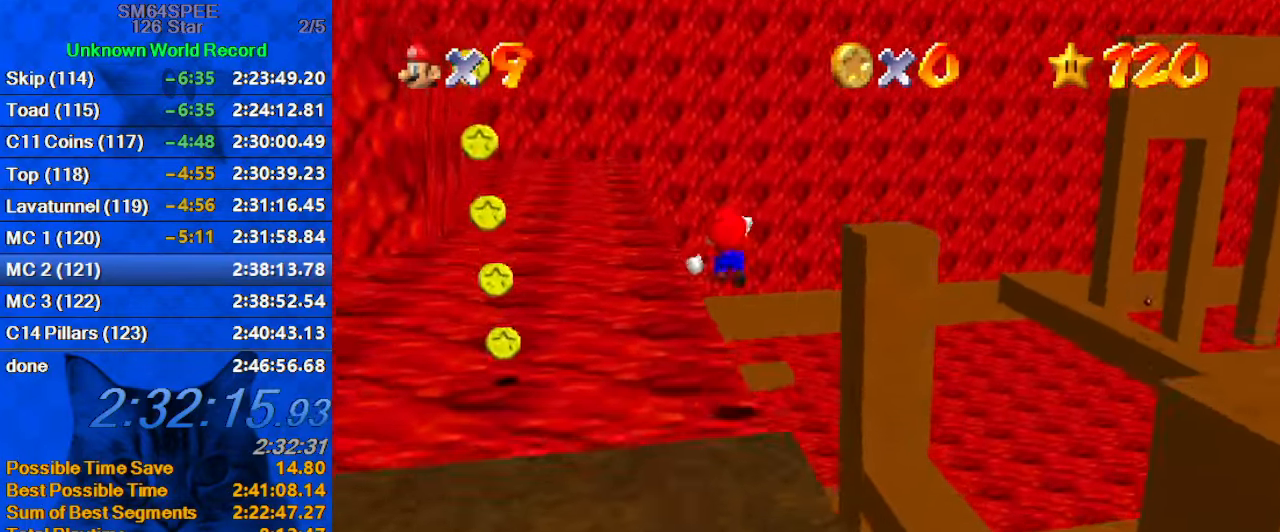
{"keys": ["shift", "up", "y"], "events": []}
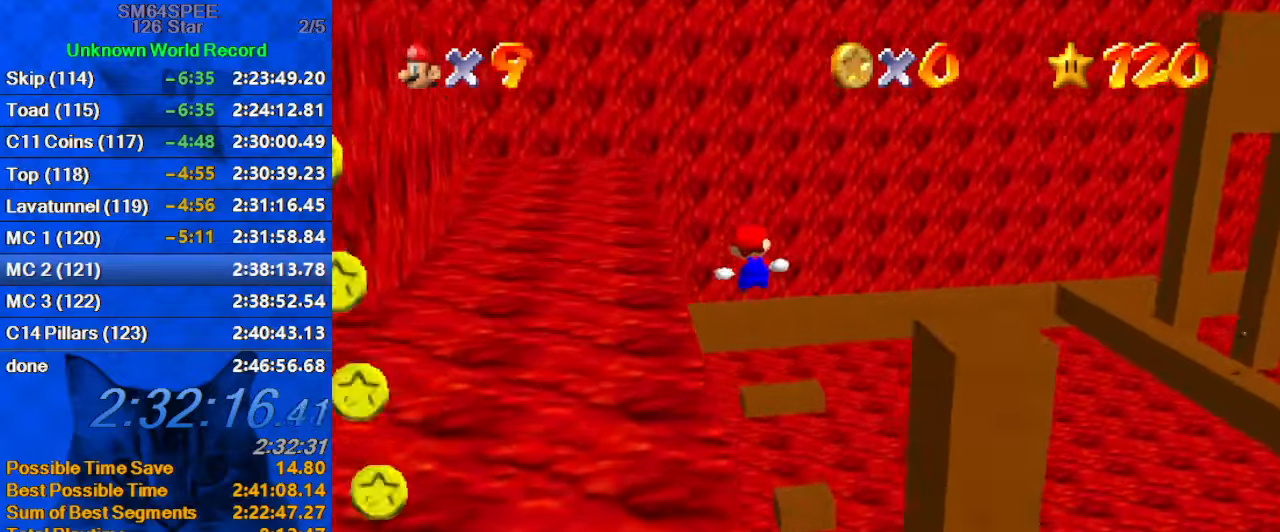
{"keys": ["up"], "events": [[200, "shift", "up"], [300, "y", "up"]]}
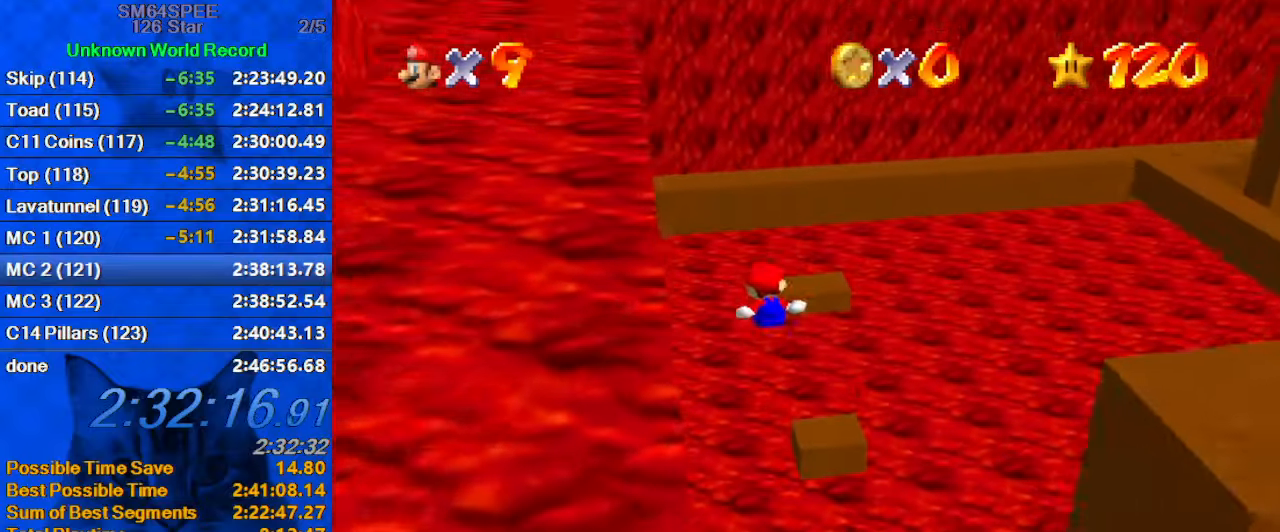
{"keys": ["up"], "events": [[267, "c", "down"], [434, "c", "up"]]}